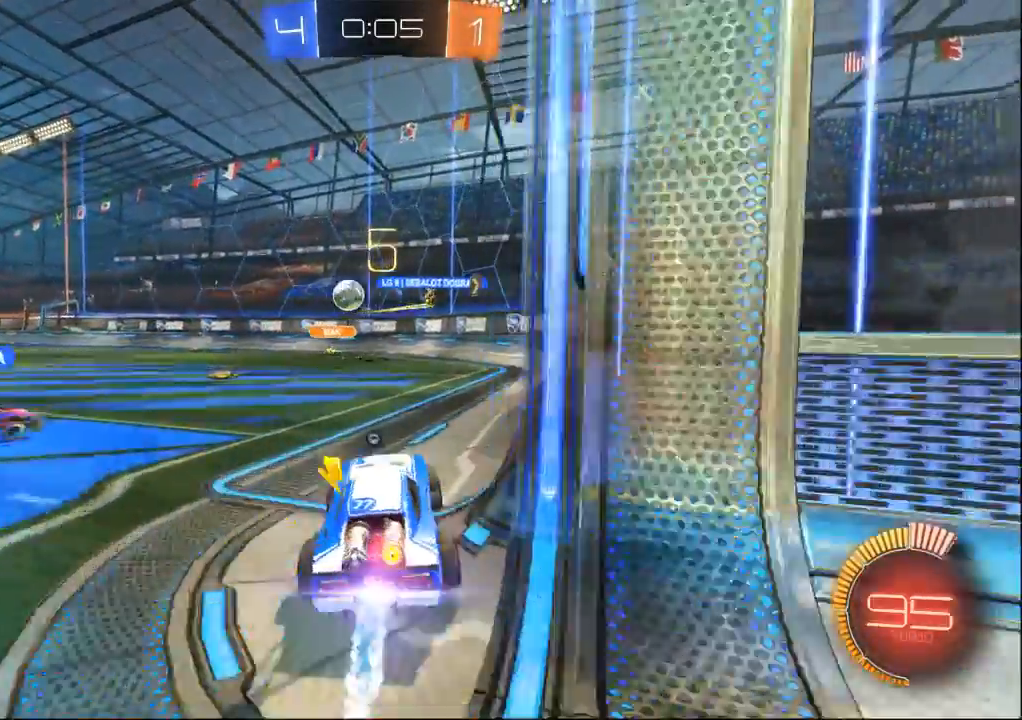
Gameplay with a controller (Xbox layout); each line is a JSON object with the inputs held at the frame after it (dt_ms = milliseconds from this image to that frame). "events" lists button and stick changes between this image and that frame as [ms after this image, input, new state], when the widget could be followed in between. Not read: A B L2 L3 R2 R3 START X Y.
{"dt_ms": 500, "buttons": [], "left_stick": "left", "right_stick": "center", "events": [[33, "left_stick", "up-left"], [167, "left_stick", "center"], [333, "left_stick", "left"]]}
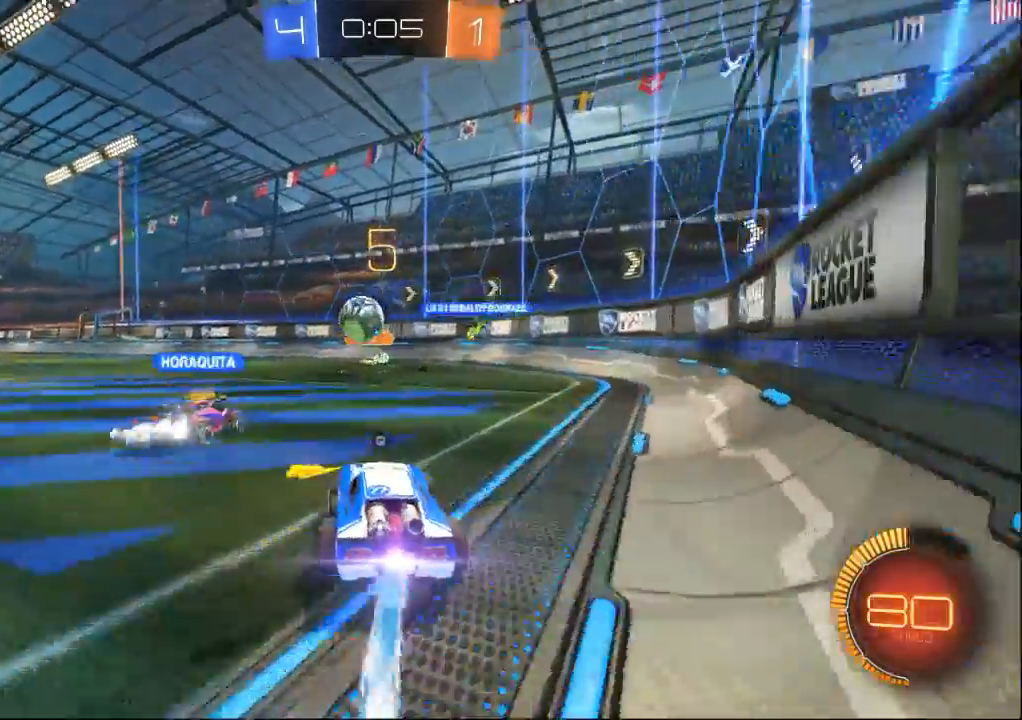
{"dt_ms": 500, "buttons": [], "left_stick": "right", "right_stick": "center", "events": [[100, "left_stick", "center"], [467, "left_stick", "right"]]}
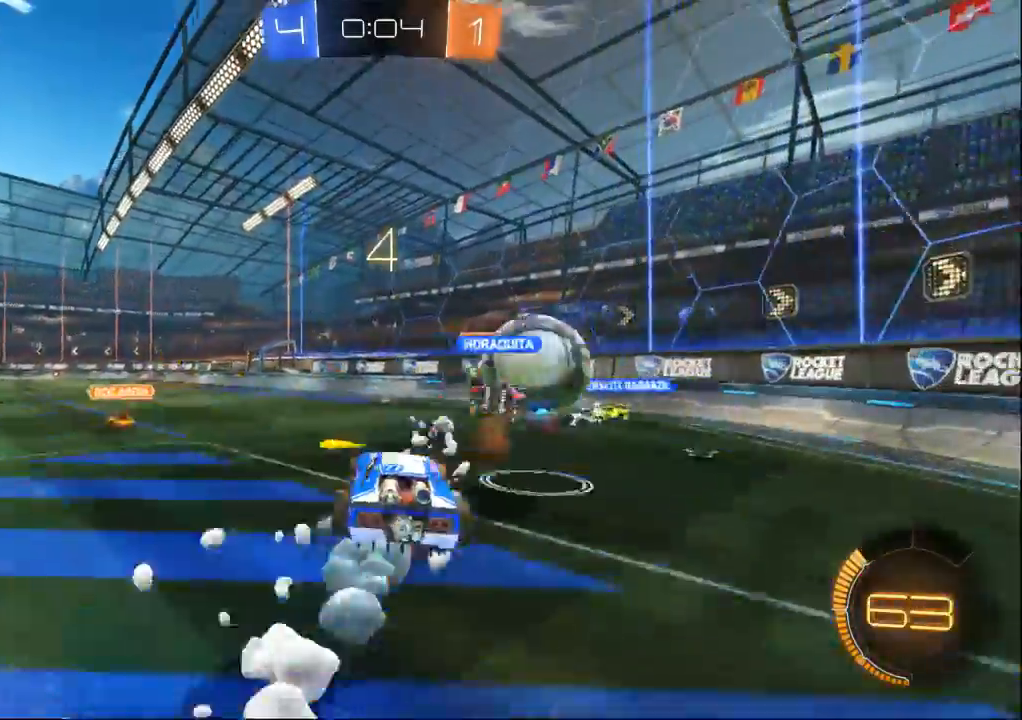
{"dt_ms": 500, "buttons": [], "left_stick": "center", "right_stick": "center", "events": [[100, "left_stick", "center"]]}
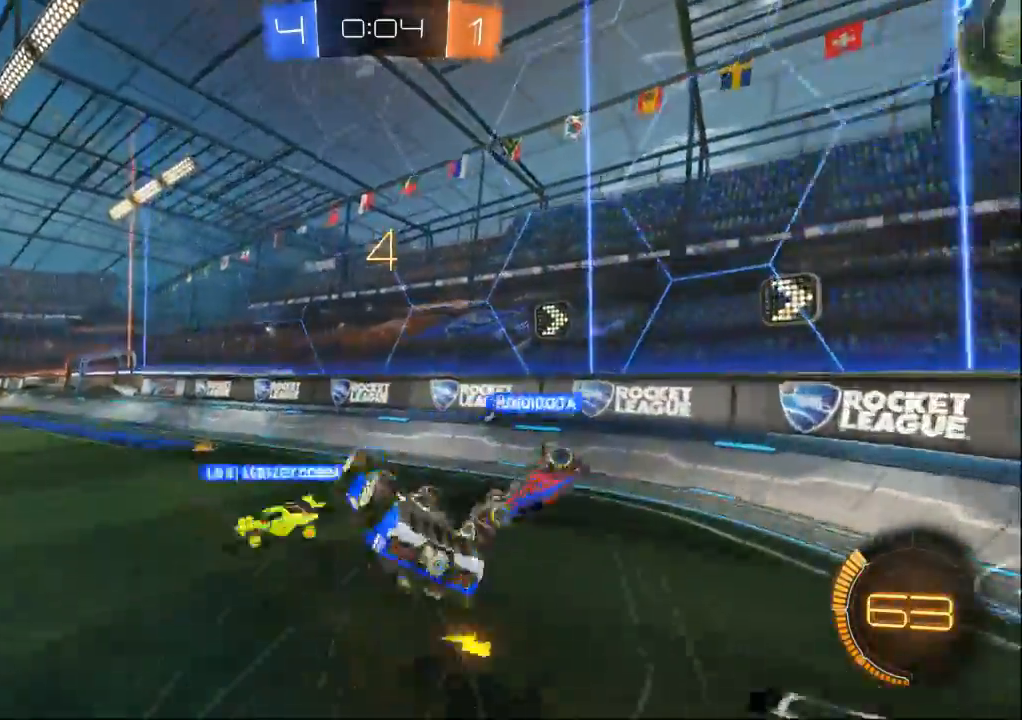
{"dt_ms": 500, "buttons": [], "left_stick": "right", "right_stick": "center"}
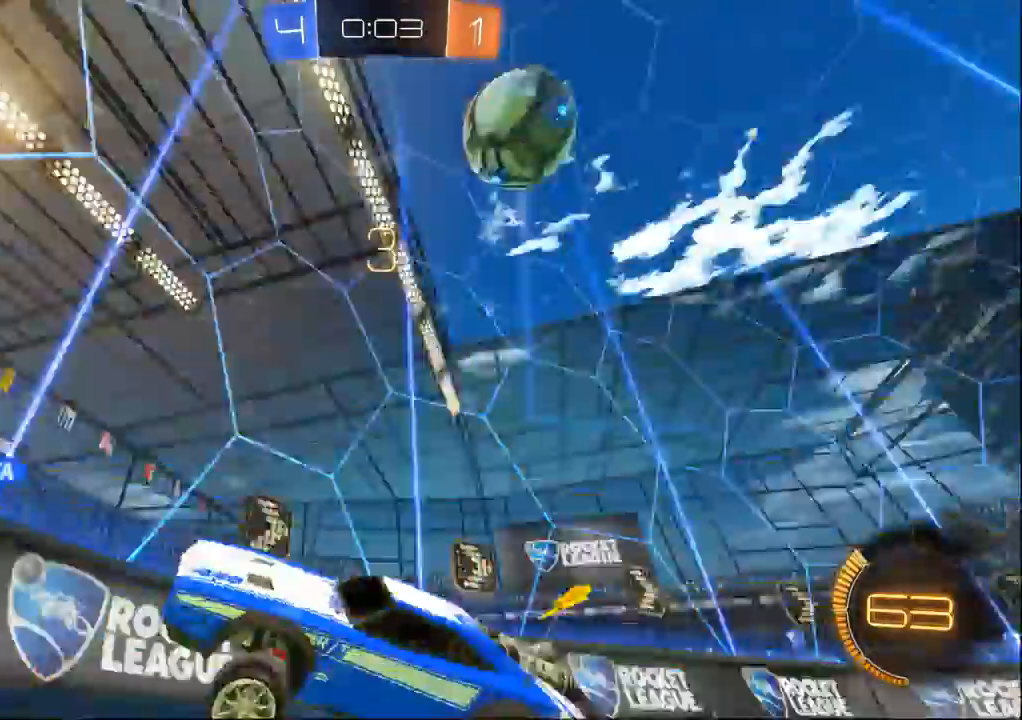
{"dt_ms": 1000, "buttons": [], "left_stick": "right", "right_stick": "center"}
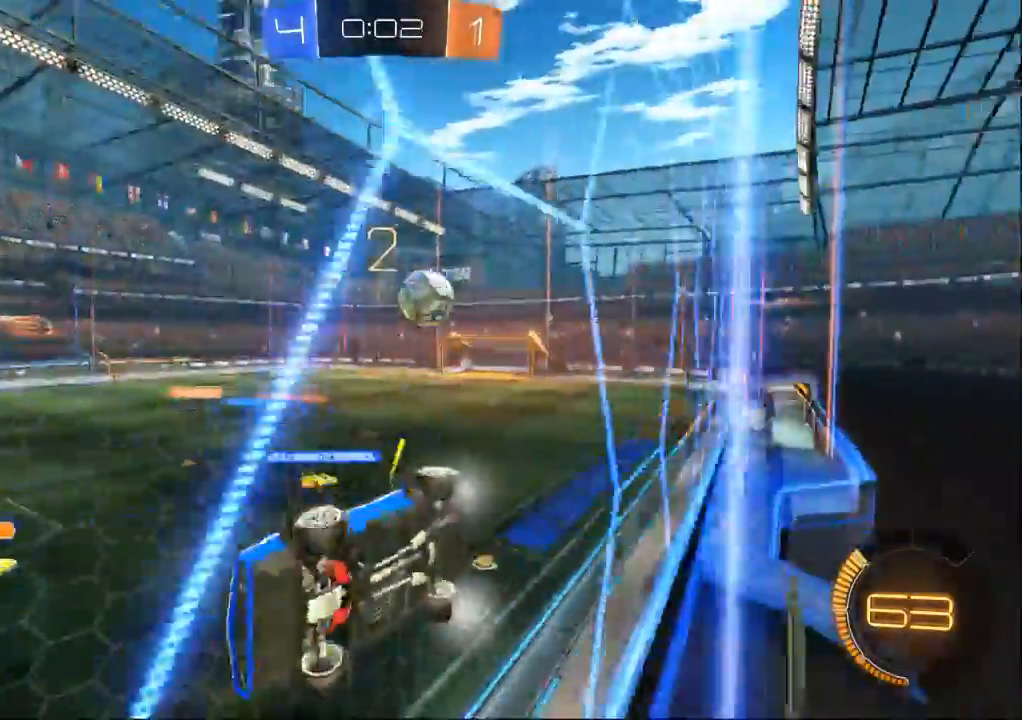
{"dt_ms": 1000, "buttons": [], "left_stick": "right", "right_stick": "center", "events": []}
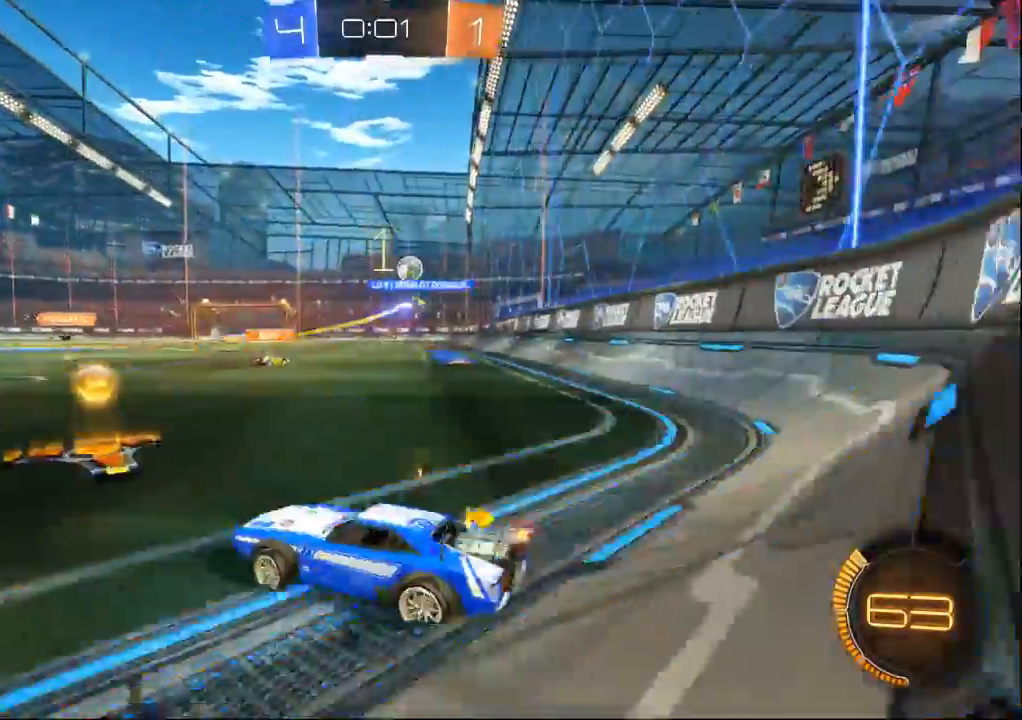
{"dt_ms": 500, "buttons": [], "left_stick": "center", "right_stick": "center", "events": [[333, "left_stick", "center"]]}
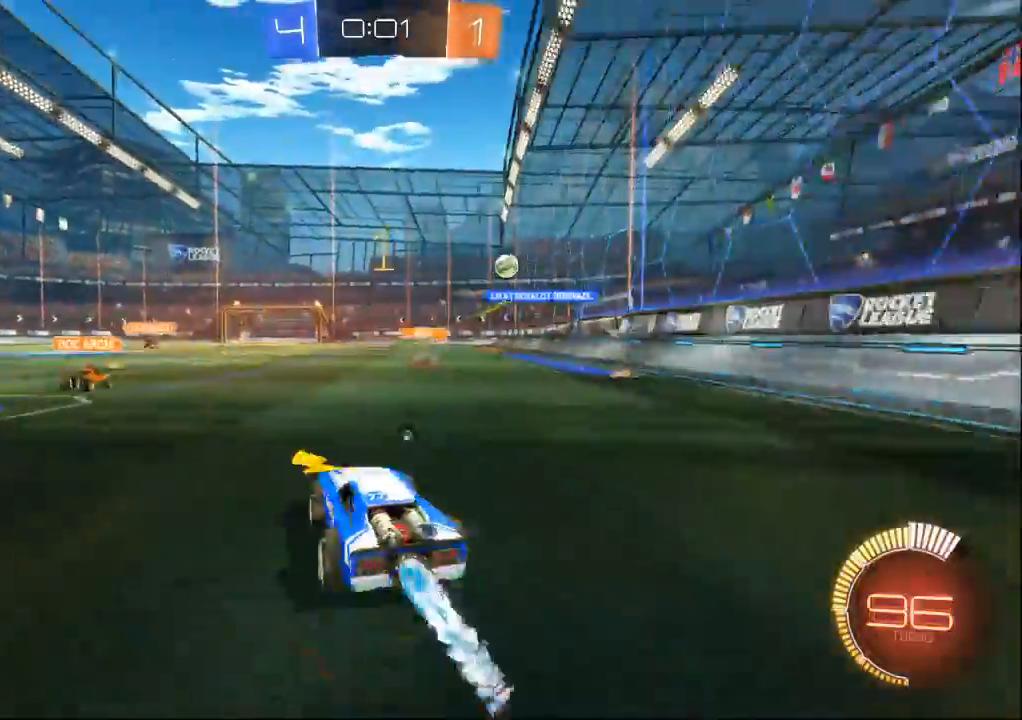
{"dt_ms": 500, "buttons": [], "left_stick": "center", "right_stick": "center", "events": []}
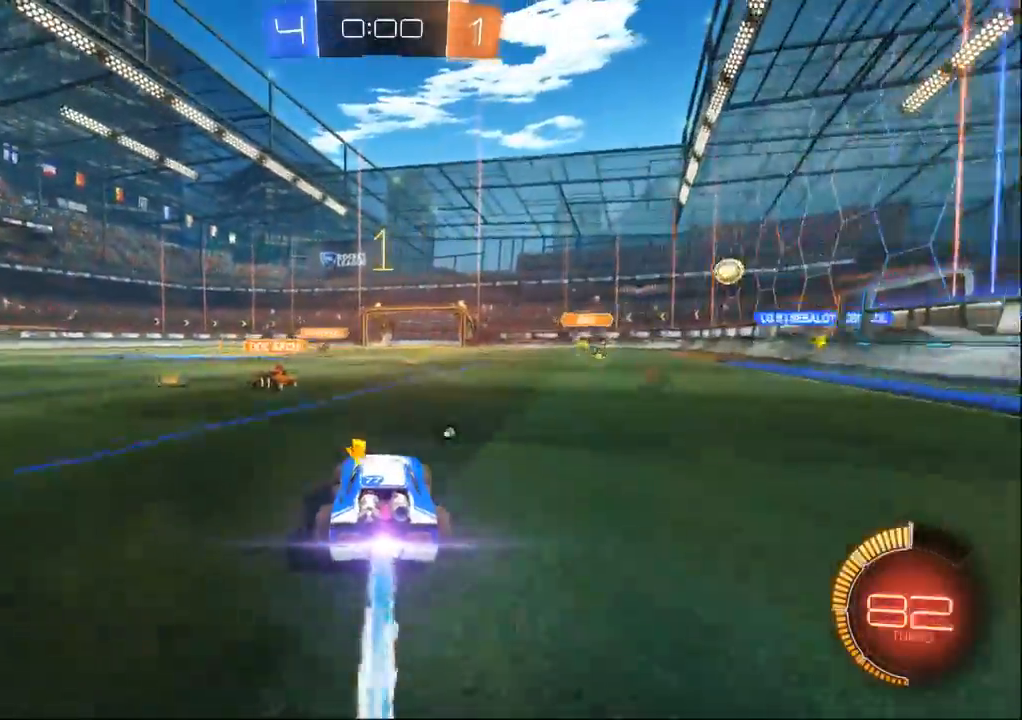
{"dt_ms": 500, "buttons": [], "left_stick": "up", "right_stick": "center", "events": [[300, "left_stick", "up"]]}
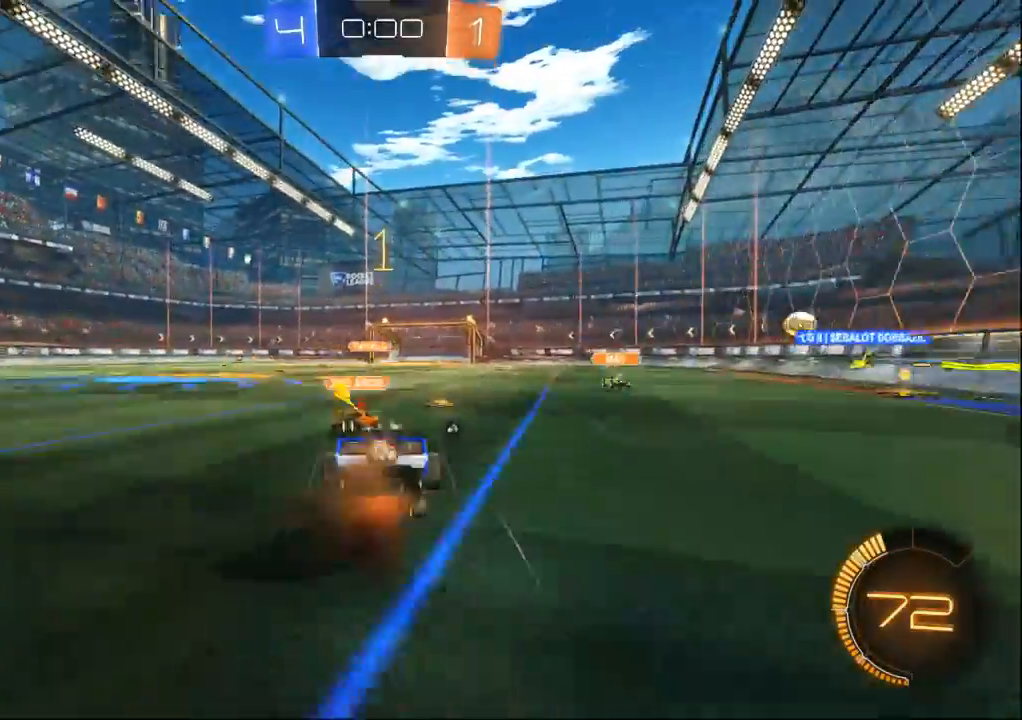
{"dt_ms": 500, "buttons": [], "left_stick": "center", "right_stick": "center", "events": [[100, "left_stick", "center"]]}